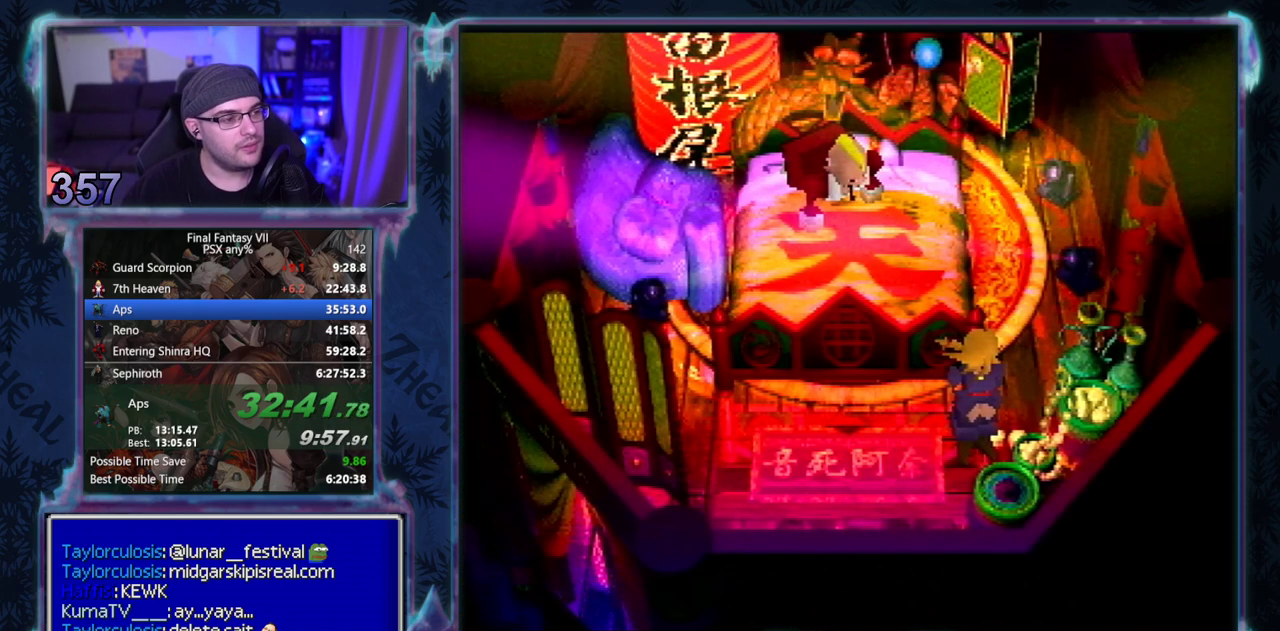
Gameplay with a controller (PlayStation layout); each line is a JSON object with the inputs held at the frame after it. "events" lists button and stick changes between this image and that frame as [ms after this image, input, new state], when the widget could be followed in between. Not read: CIRCLE L3 R3 right_stick.
{"buttons": ["CROSS", "DPAD_UP"], "left_stick": "center", "events": [[167, "CROSS", "down"], [267, "DPAD_UP", "down"], [283, "DPAD_RIGHT", "down"], [500, "DPAD_RIGHT", "up"]]}
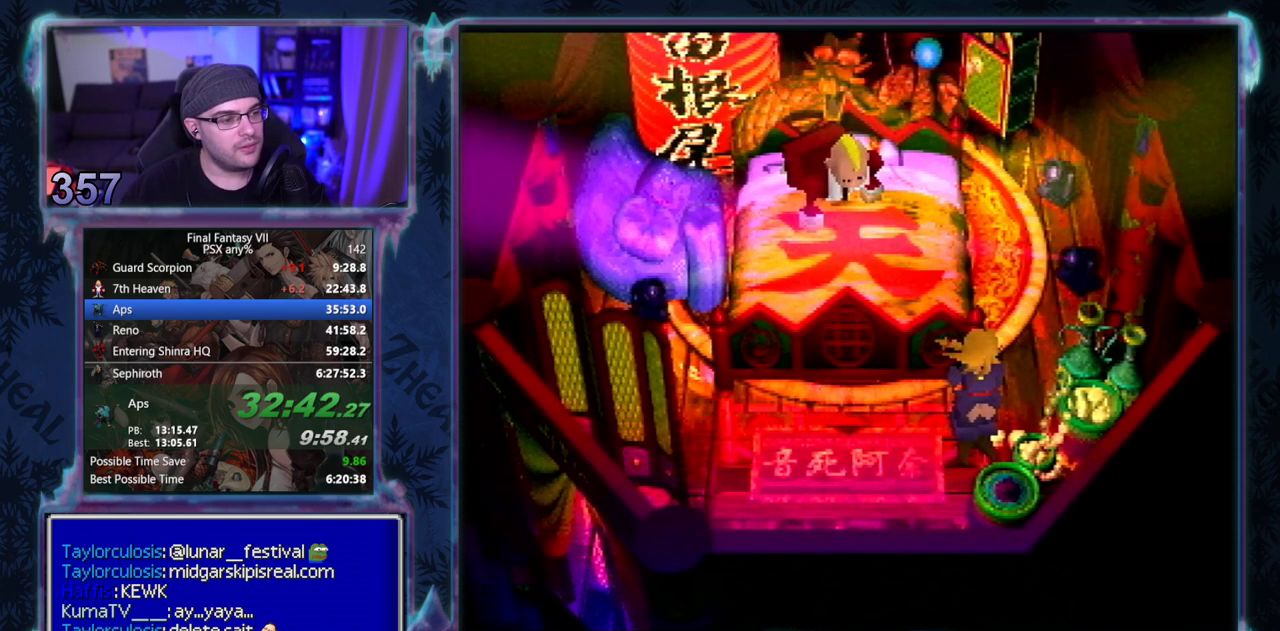
{"buttons": ["CROSS", "DPAD_UP", "DPAD_RIGHT"], "left_stick": "center", "events": [[100, "DPAD_RIGHT", "down"]]}
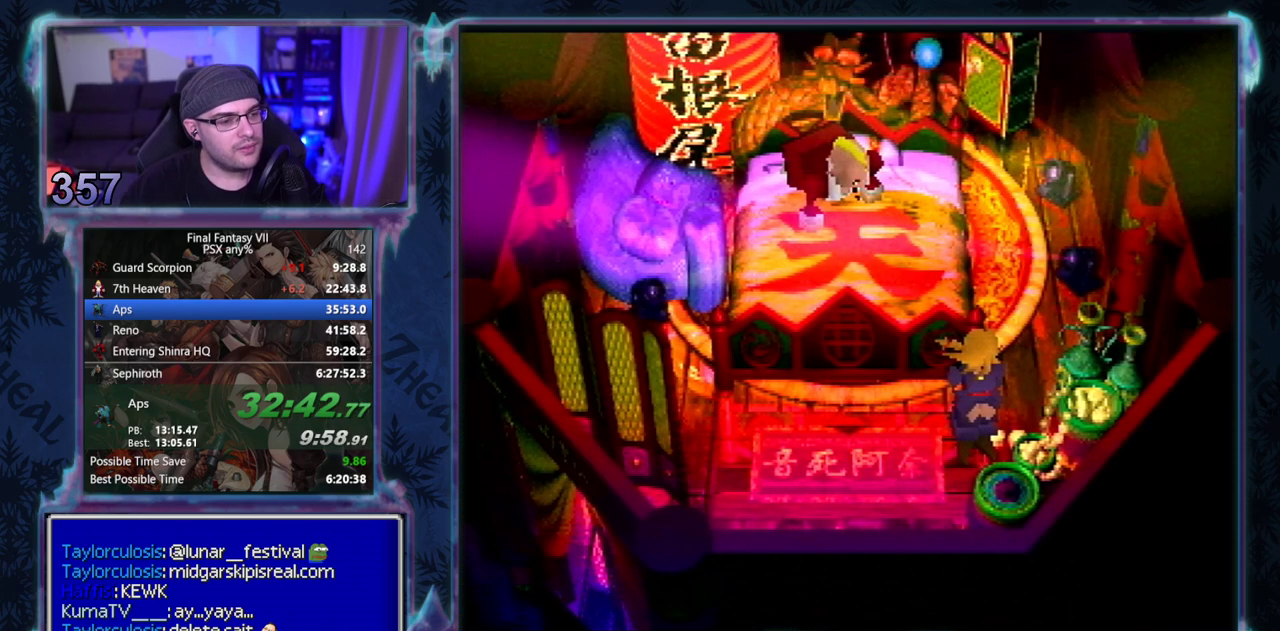
{"buttons": ["CROSS", "DPAD_UP", "DPAD_RIGHT"], "left_stick": "center", "events": []}
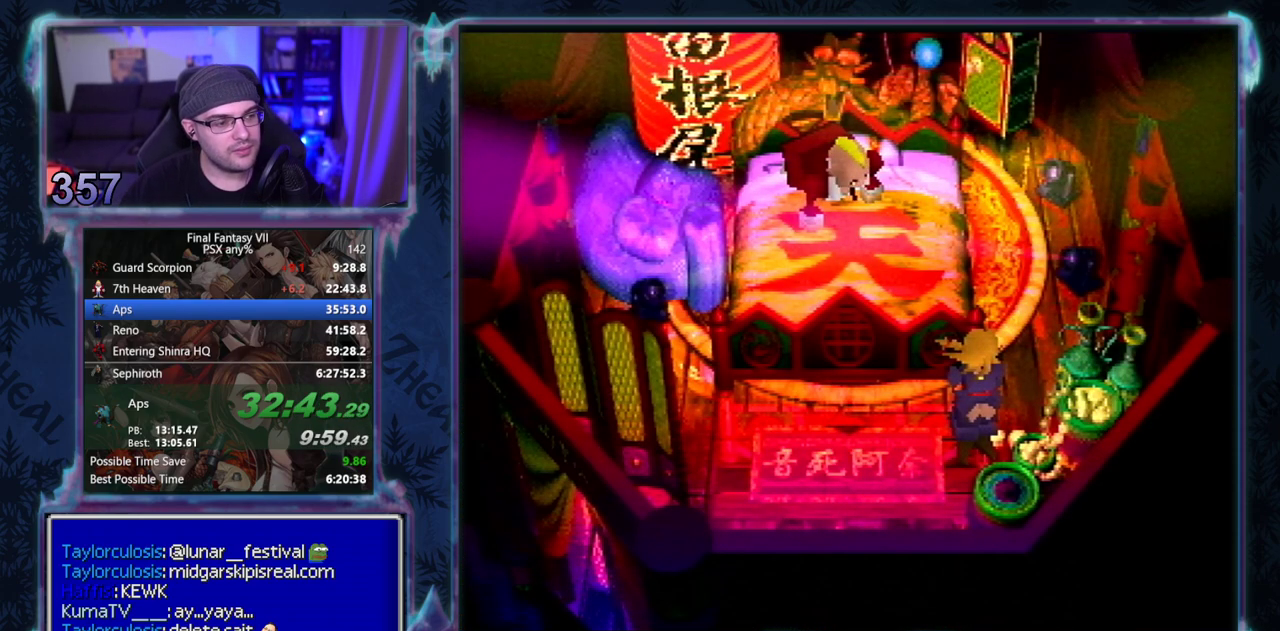
{"buttons": ["CROSS", "DPAD_UP", "DPAD_RIGHT"], "left_stick": "center", "events": []}
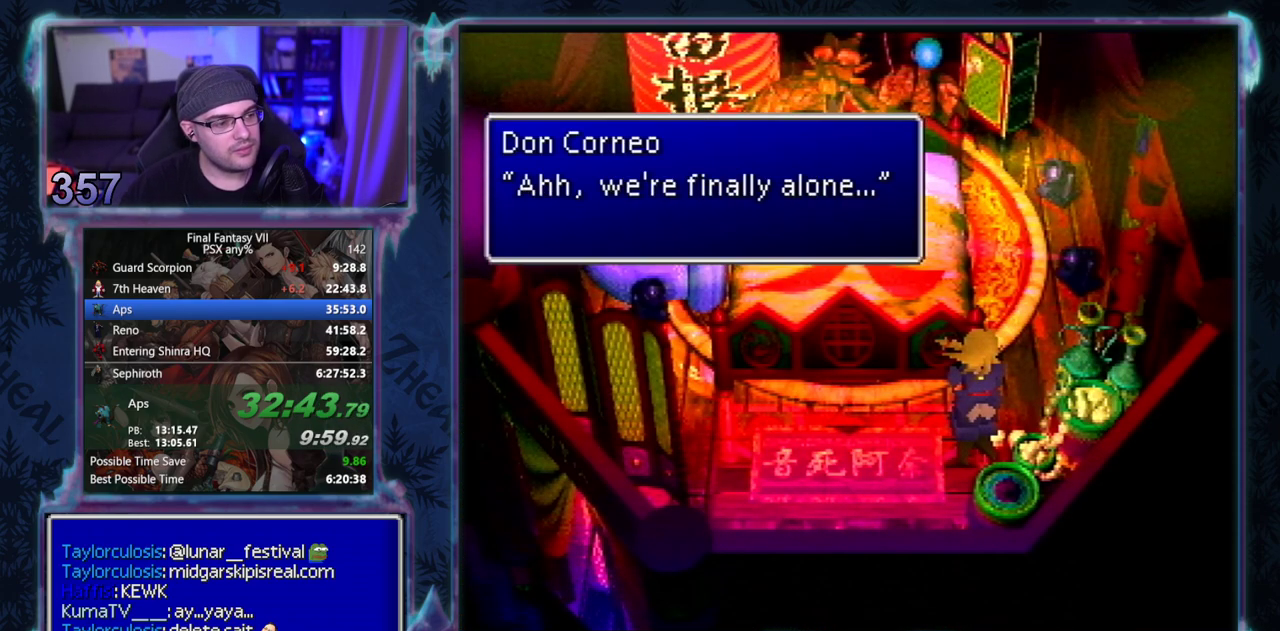
{"buttons": ["CROSS", "DPAD_UP", "DPAD_RIGHT"], "left_stick": "center", "events": []}
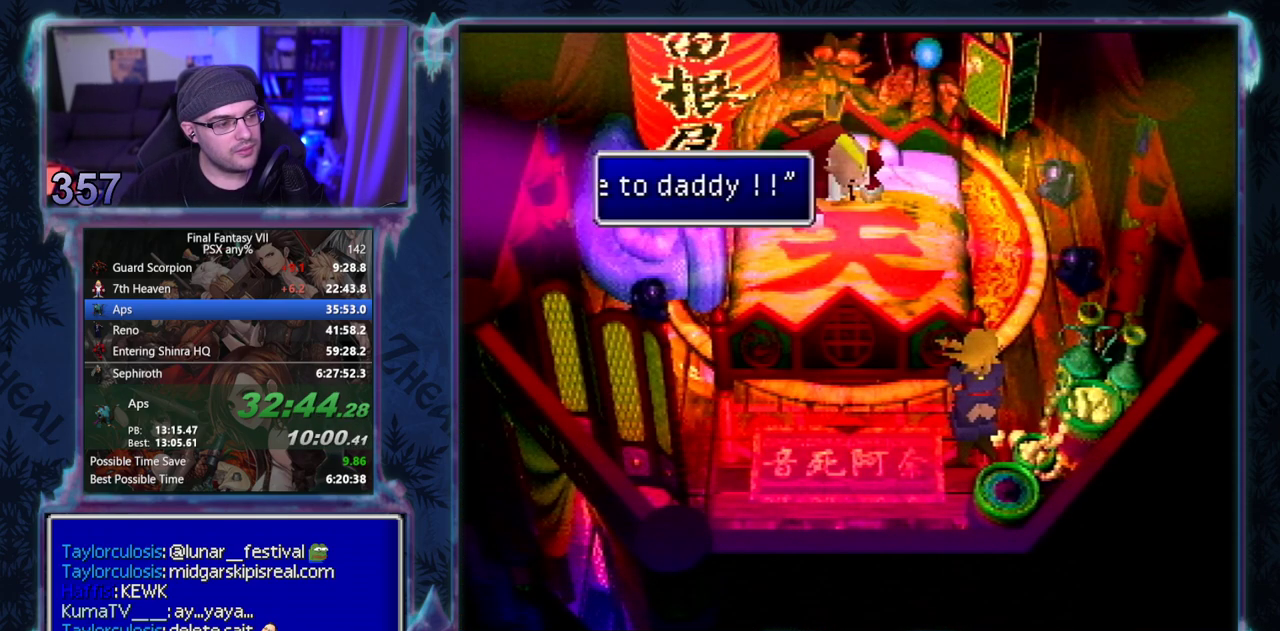
{"buttons": ["CROSS", "DPAD_UP", "DPAD_RIGHT"], "left_stick": "center", "events": []}
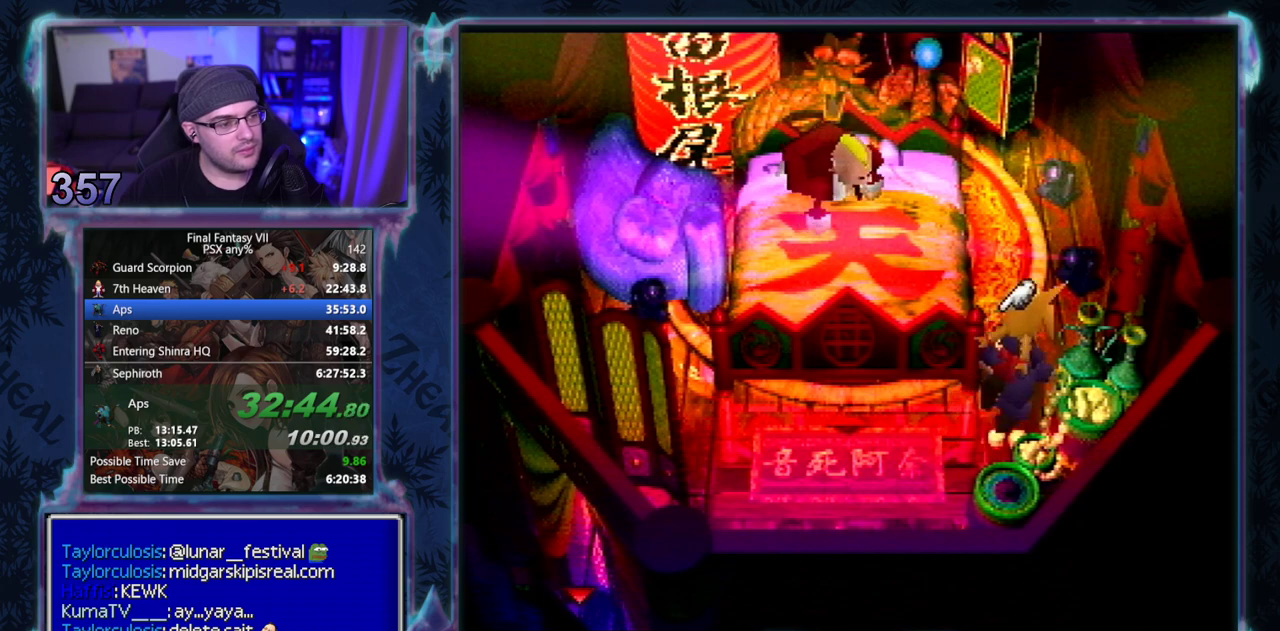
{"buttons": ["CROSS", "DPAD_LEFT"], "left_stick": "center", "events": [[100, "DPAD_RIGHT", "up"], [133, "DPAD_LEFT", "down"], [400, "DPAD_UP", "up"]]}
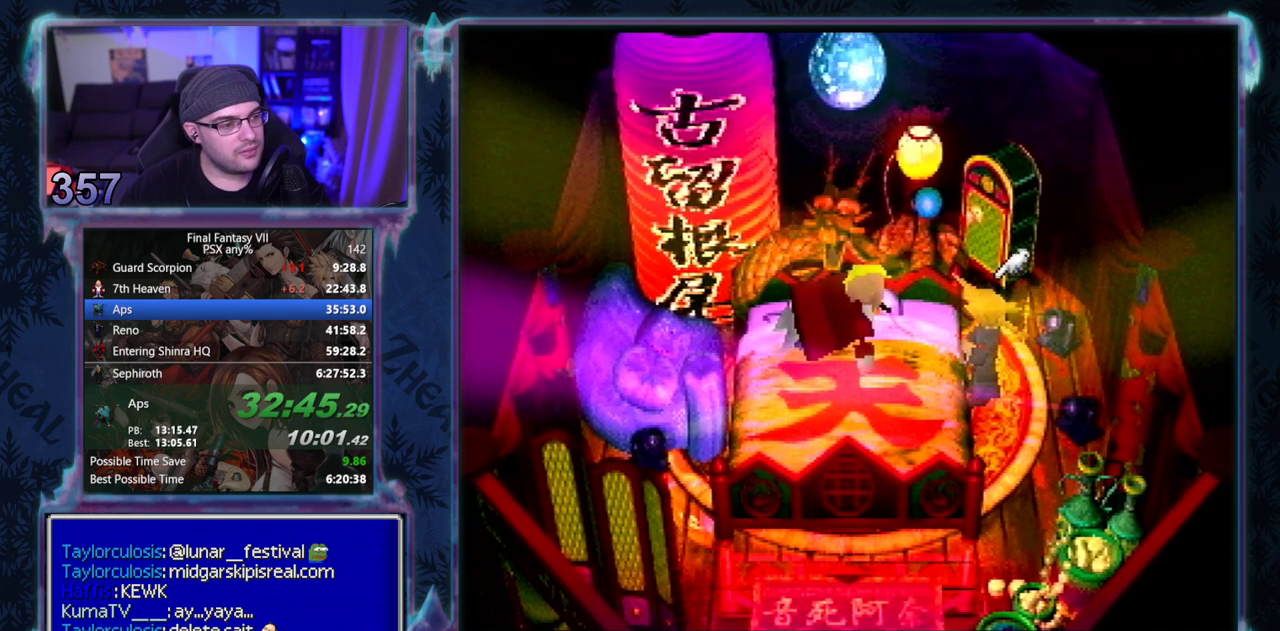
{"buttons": ["CROSS"], "left_stick": "center", "events": [[167, "DPAD_LEFT", "up"]]}
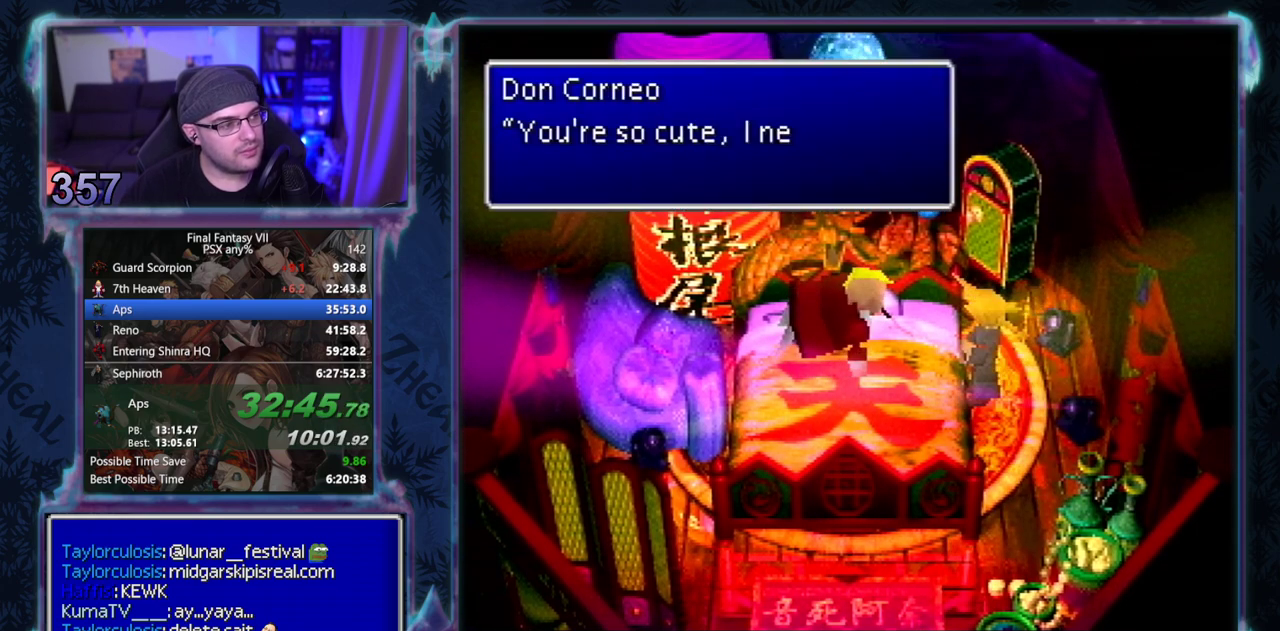
{"buttons": ["CROSS"], "left_stick": "center", "events": []}
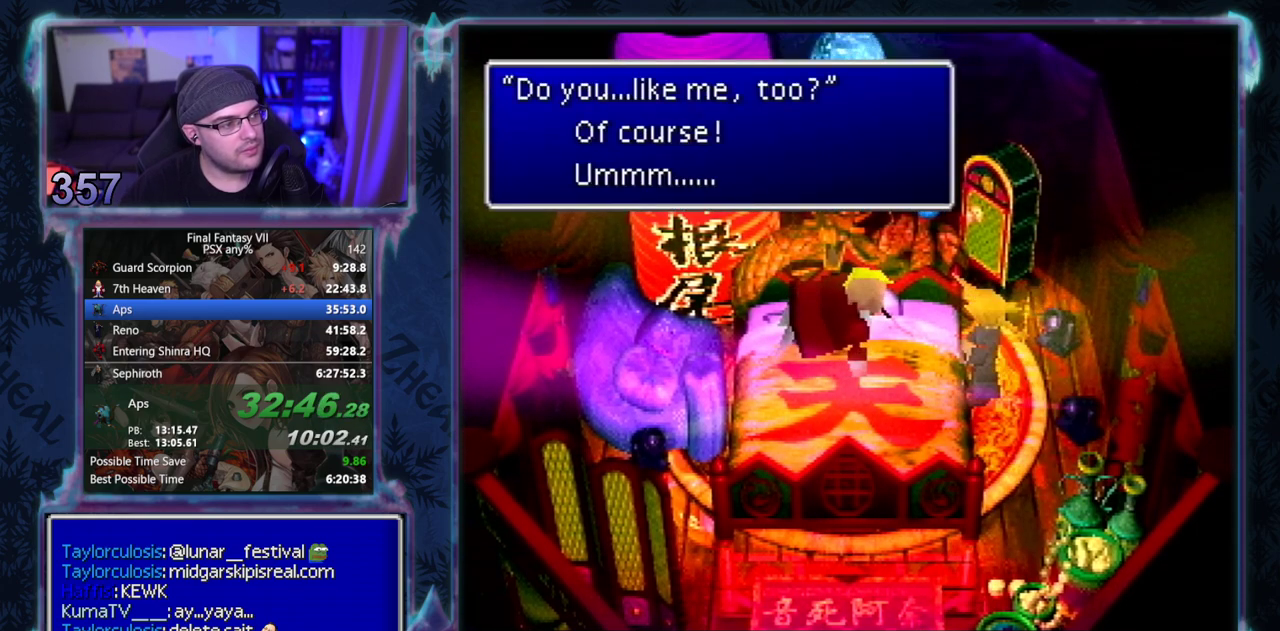
{"buttons": ["CROSS"], "left_stick": "center", "events": [[17, "DPAD_DOWN", "down"], [83, "DPAD_DOWN", "up"]]}
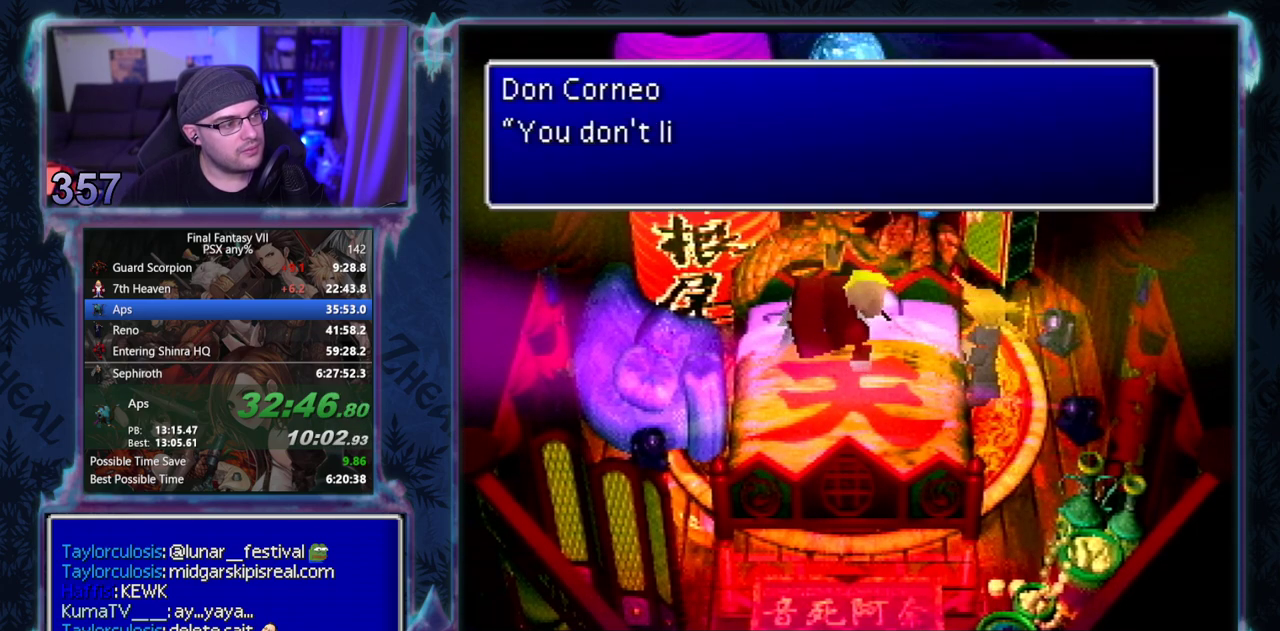
{"buttons": ["CROSS"], "left_stick": "center", "events": []}
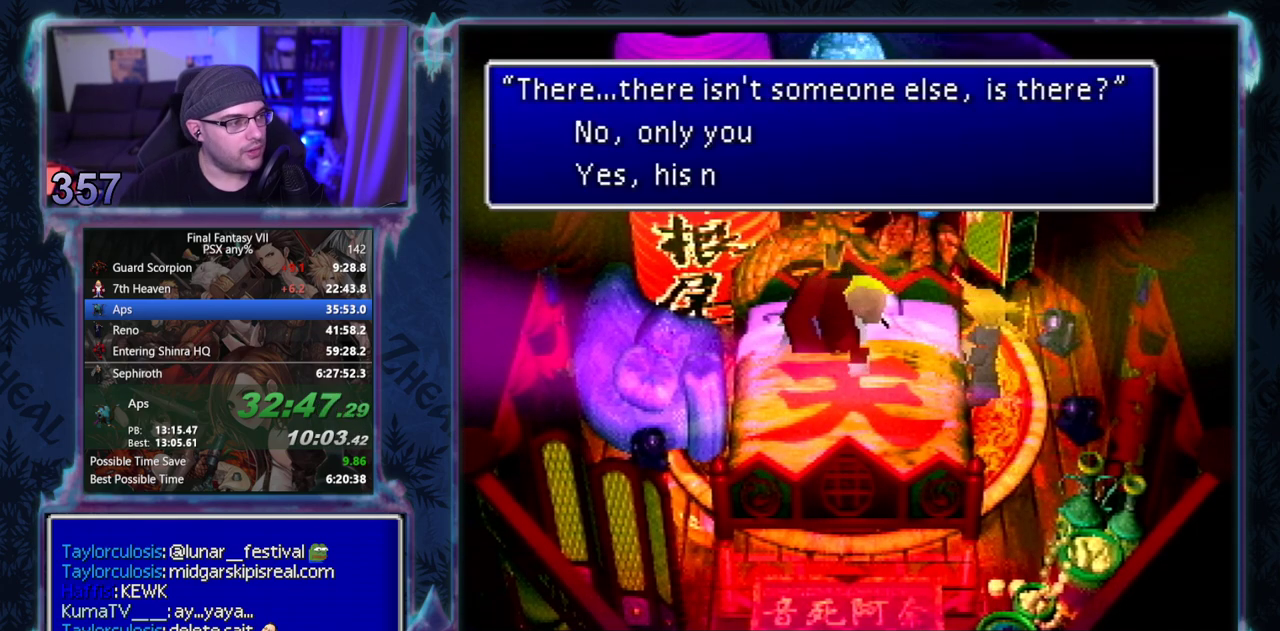
{"buttons": ["CROSS"], "left_stick": "center", "events": [[117, "DPAD_DOWN", "down"], [200, "DPAD_DOWN", "up"]]}
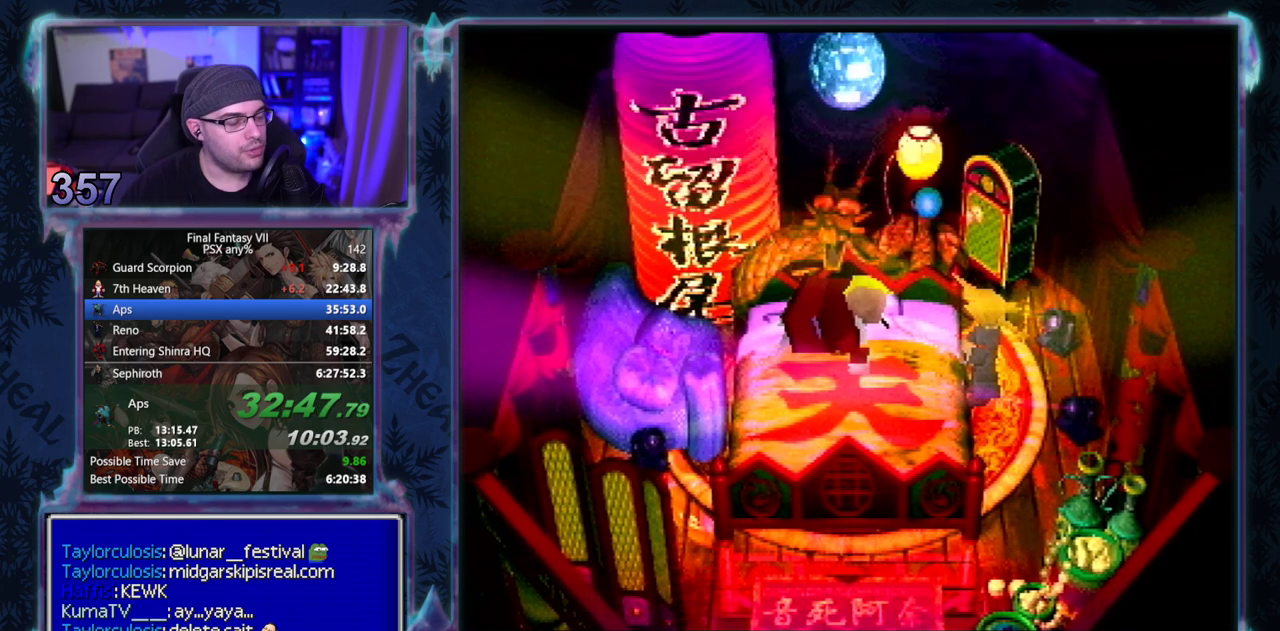
{"buttons": [], "left_stick": "center", "events": [[33, "CROSS", "up"]]}